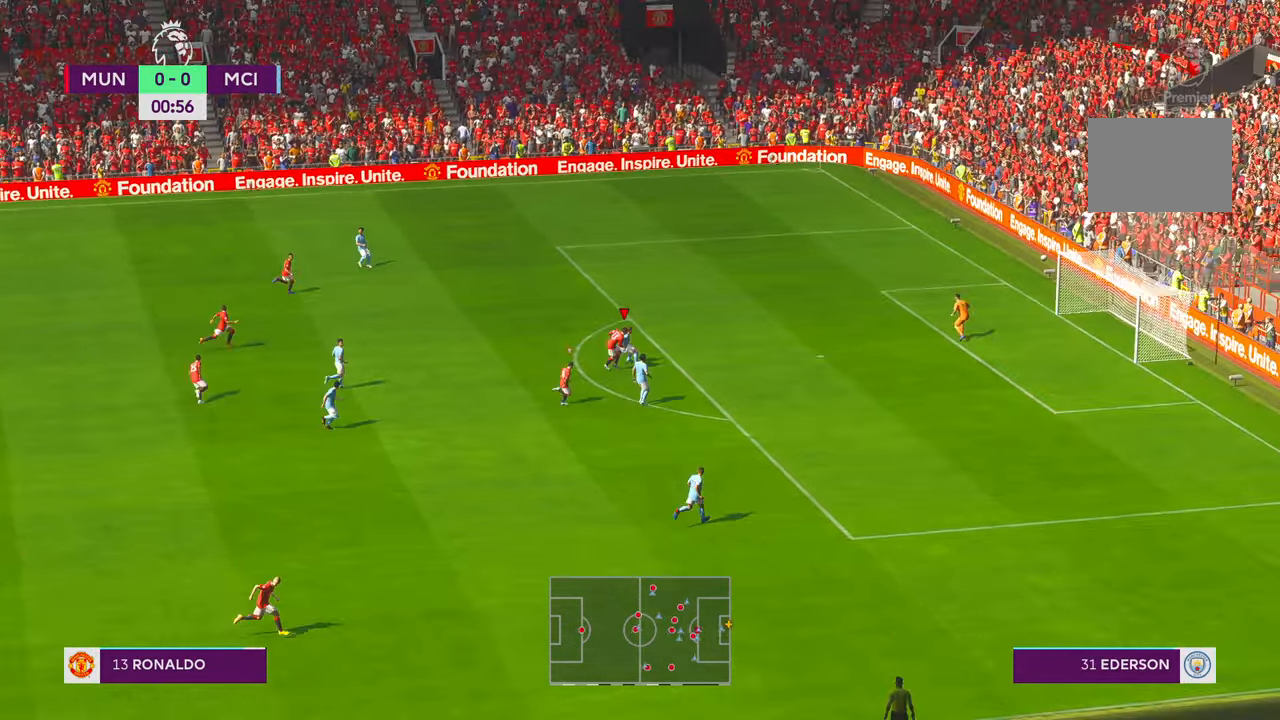
Gameplay with a controller (Xbox layout); each line is a JSON object with the inputs held at the frame after it. "events" lists button and stick changes between this image and that frame as [ms after this image, input, new state], when the widget could be followed in between. Not read: L3 R2 R3.
{"buttons": [], "left_stick": "center", "right_stick": "center", "events": [[50, "left_stick", "center"], [167, "Y", "down"], [184, "Y", "up"]]}
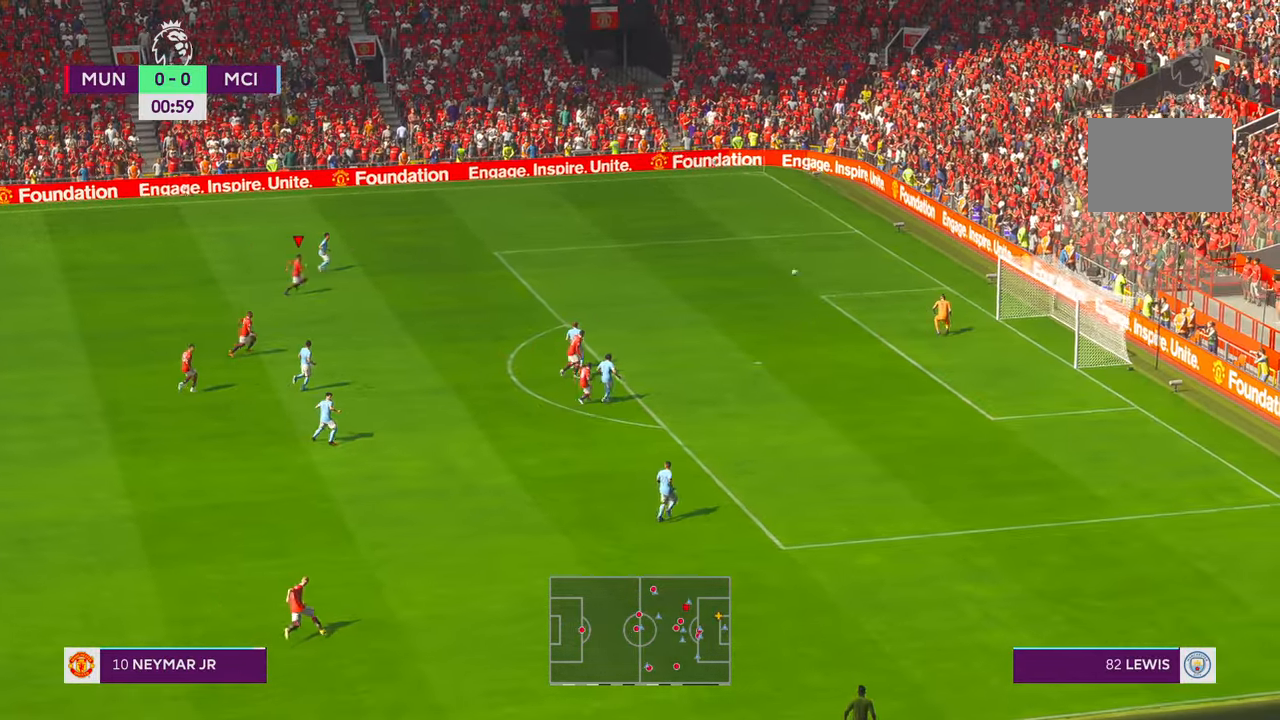
{"buttons": [], "left_stick": "up", "right_stick": "center", "events": [[184, "left_stick", "up-right"], [350, "left_stick", "up"]]}
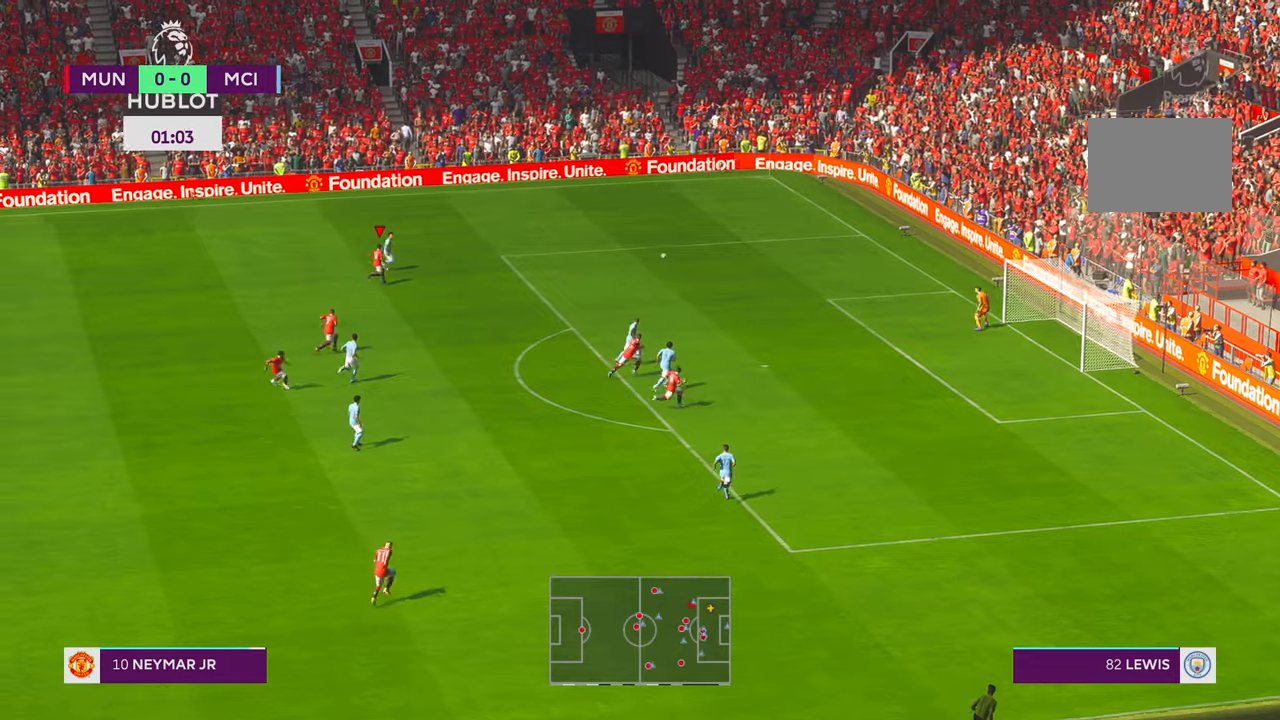
{"buttons": [], "left_stick": "right", "right_stick": "center", "events": [[217, "left_stick", "up-right"], [350, "left_stick", "right"]]}
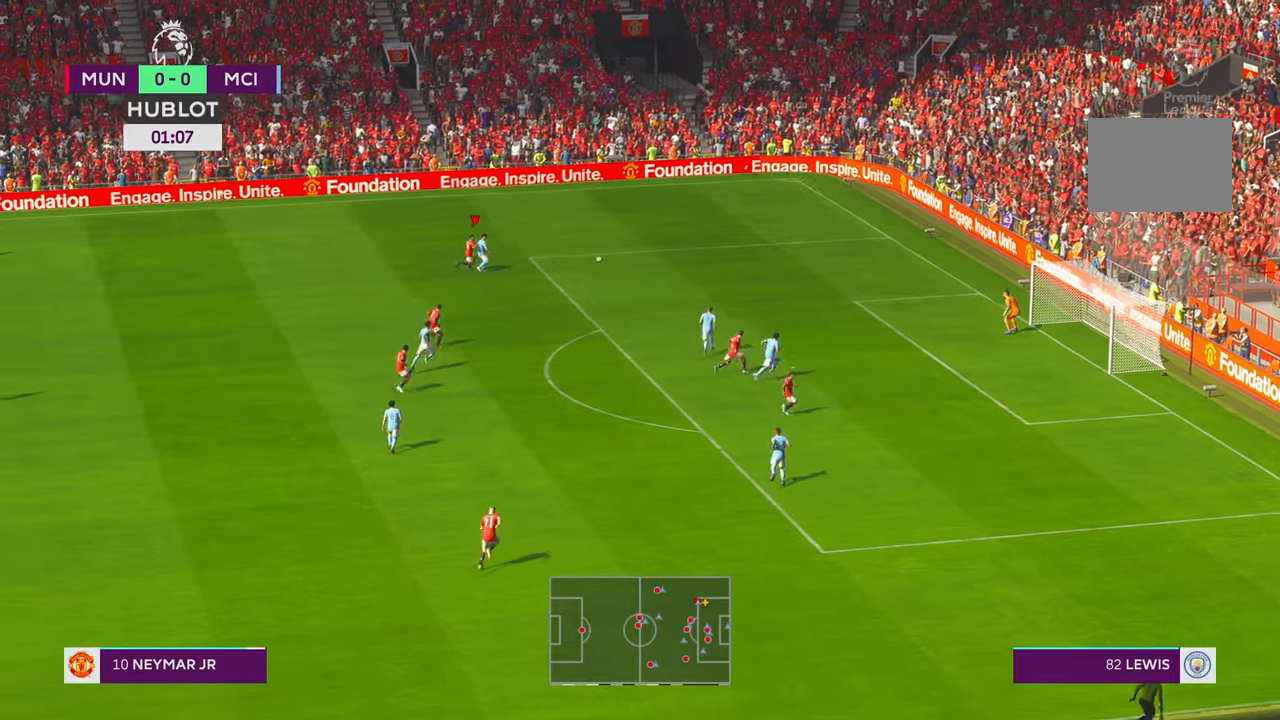
{"buttons": [], "left_stick": "up-right", "right_stick": "center", "events": [[367, "left_stick", "up-right"]]}
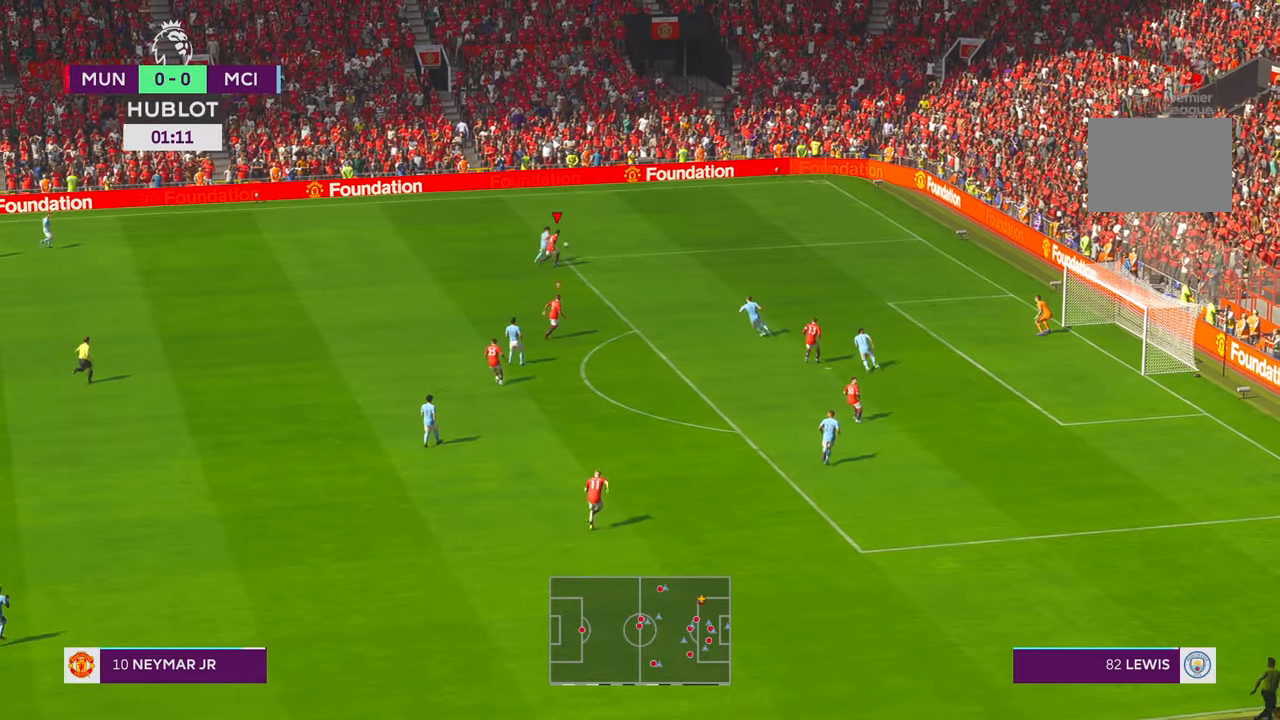
{"buttons": [], "left_stick": "up-left", "right_stick": "center", "events": [[34, "left_stick", "right"], [67, "B", "down"], [67, "SELECT", "down"], [117, "B", "up"], [150, "SELECT", "up"], [150, "left_stick", "up-right"], [250, "left_stick", "up"], [450, "left_stick", "up-left"]]}
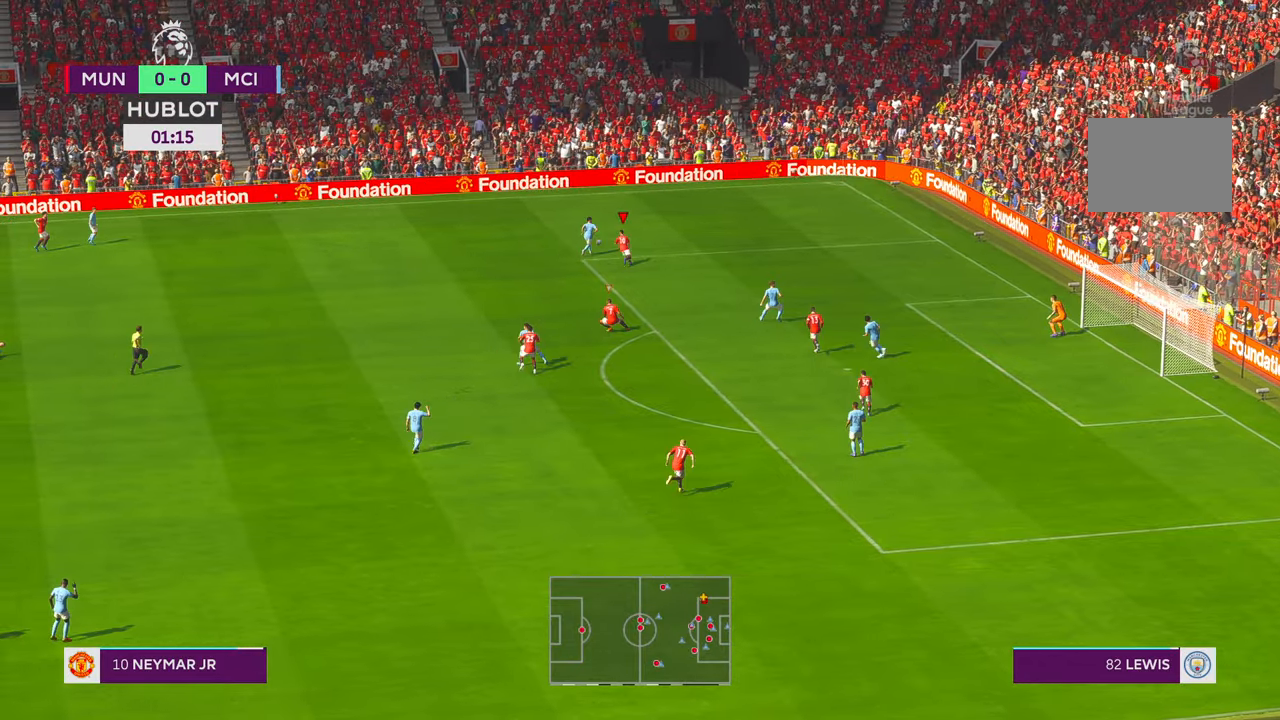
{"buttons": [], "left_stick": "up-left", "right_stick": "center", "events": []}
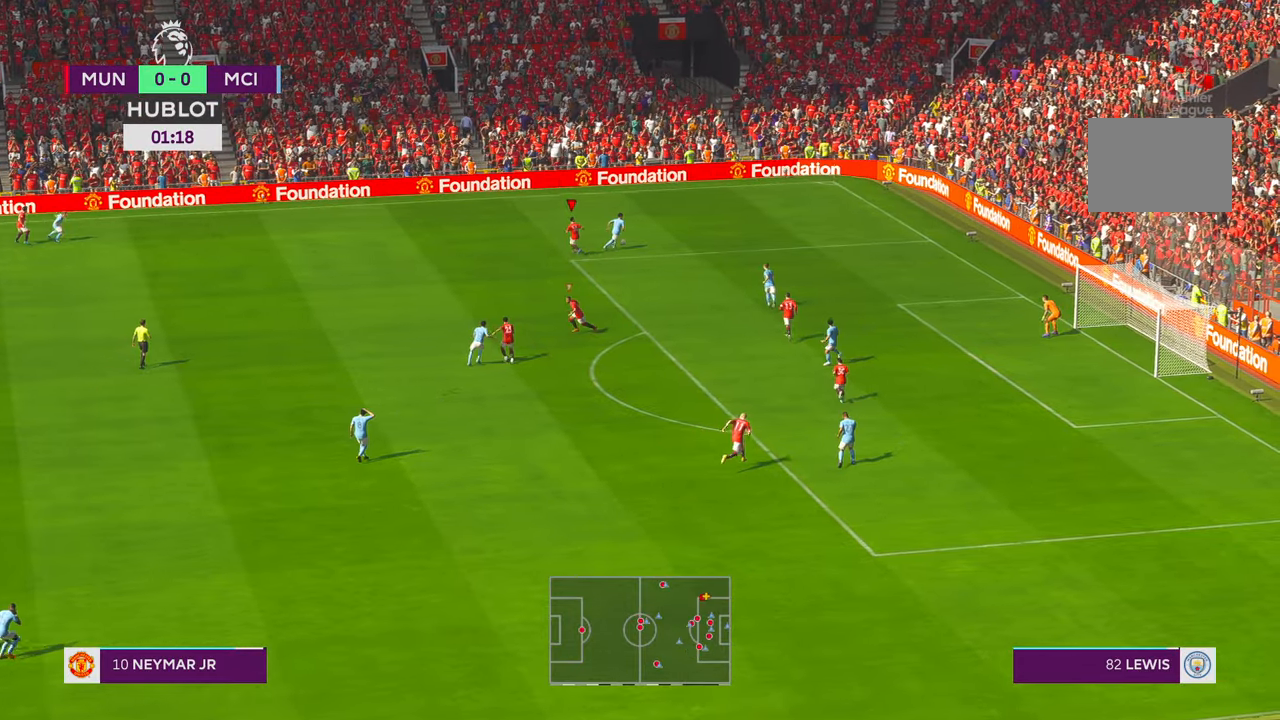
{"buttons": ["START"], "left_stick": "right", "right_stick": "center", "events": [[17, "X", "down"], [50, "left_stick", "up"], [100, "X", "up"], [150, "left_stick", "up-right"], [400, "START", "down"], [450, "left_stick", "right"]]}
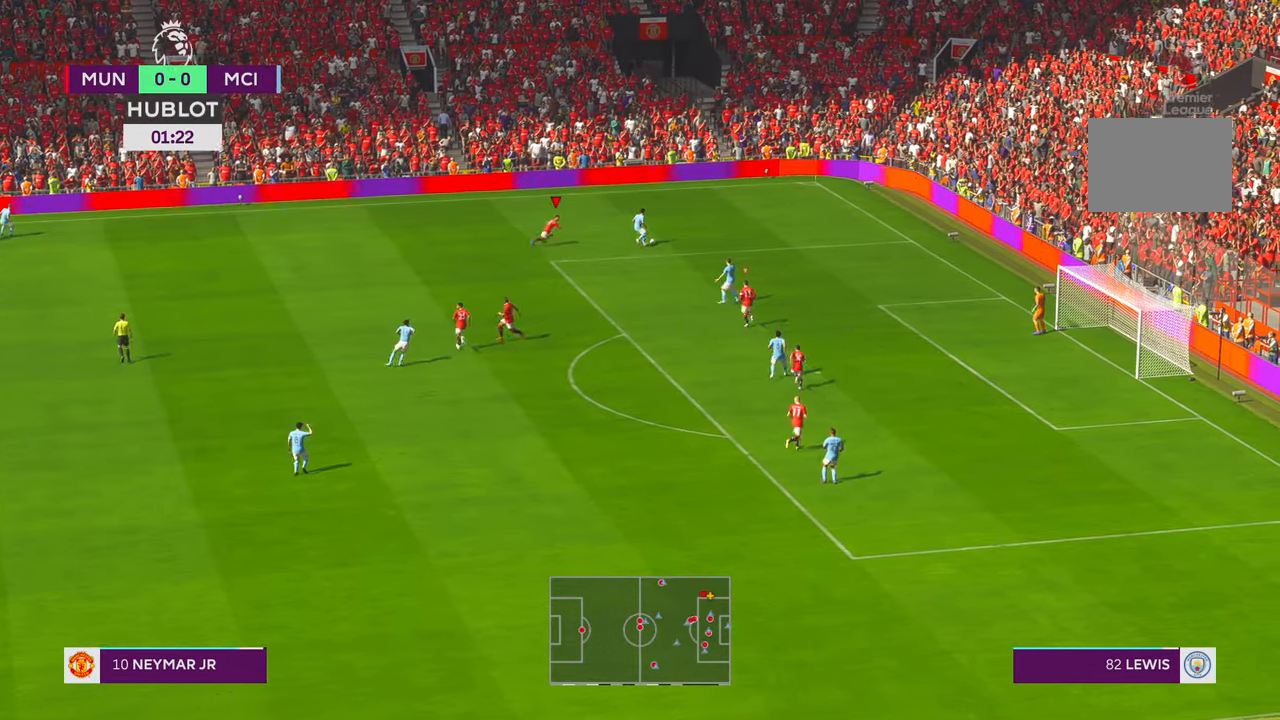
{"buttons": [], "left_stick": "center", "right_stick": "center", "events": [[34, "START", "up"], [367, "left_stick", "center"]]}
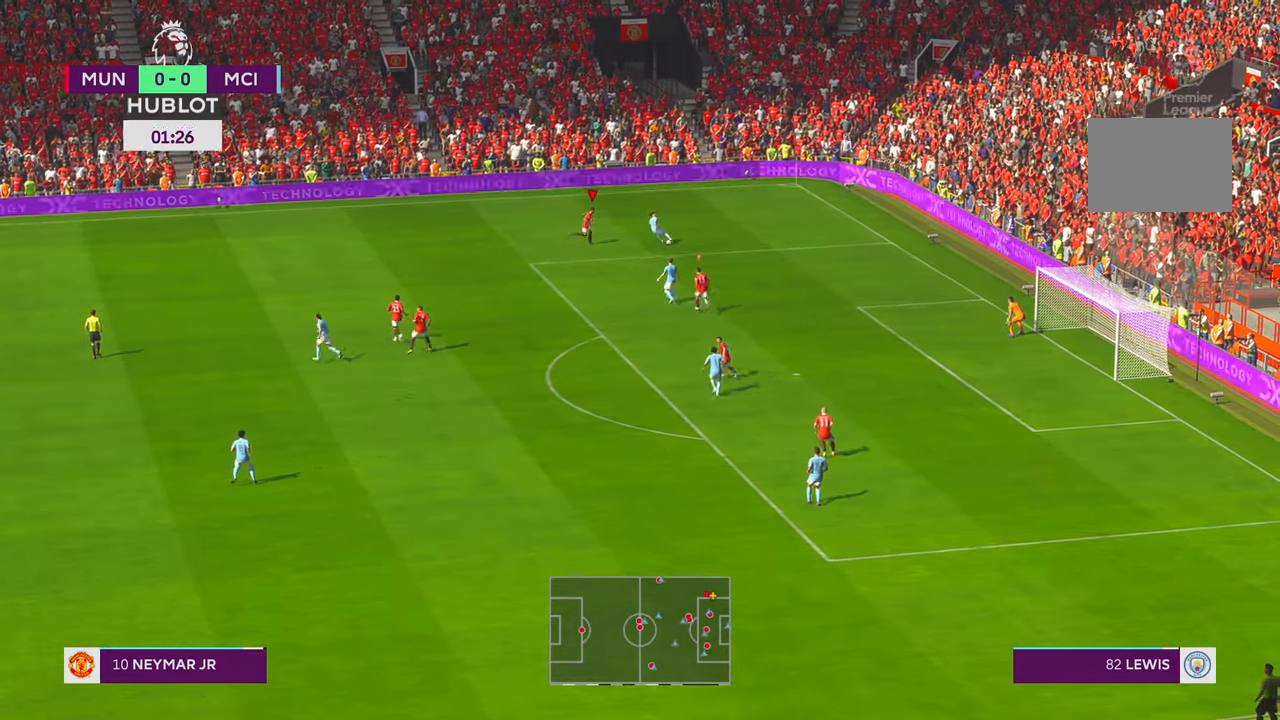
{"buttons": [], "left_stick": "center", "right_stick": "center", "events": [[284, "left_stick", "down"], [484, "left_stick", "center"]]}
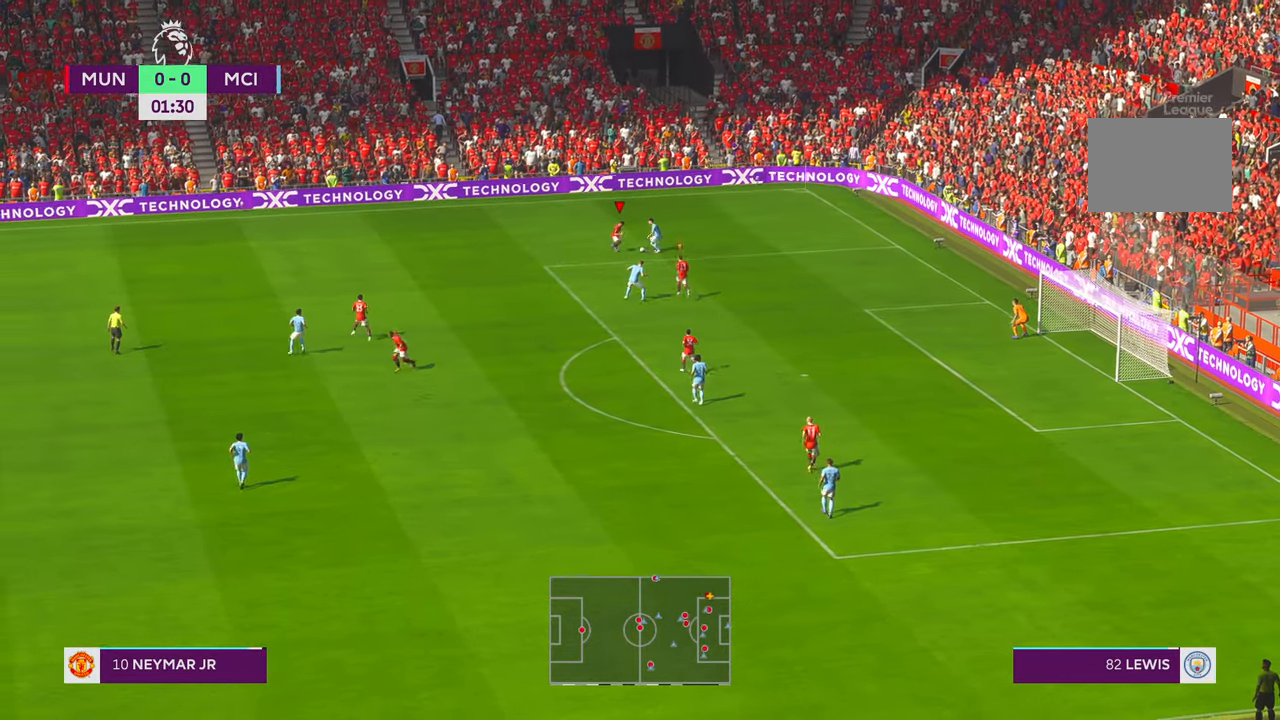
{"buttons": ["R1"], "left_stick": "up-left", "right_stick": "center", "events": [[300, "left_stick", "up-left"], [484, "R1", "down"]]}
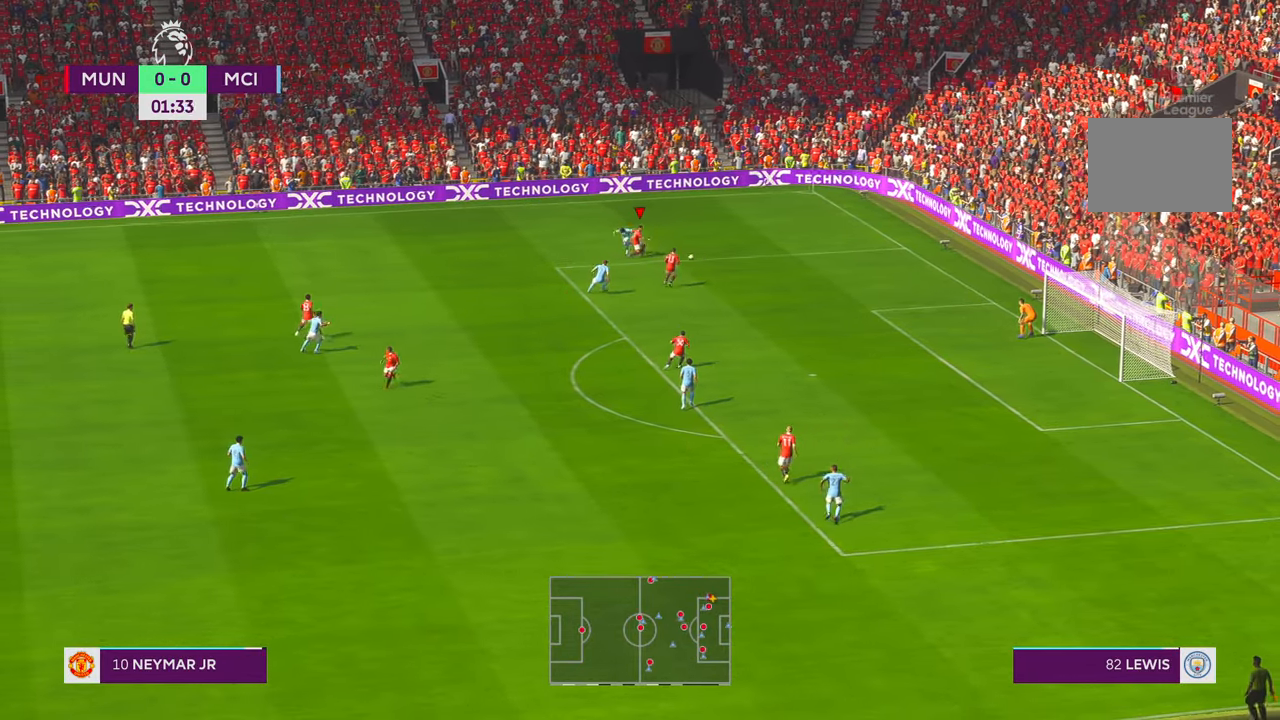
{"buttons": [], "left_stick": "right", "right_stick": "center", "events": [[50, "R1", "up"], [217, "left_stick", "center"], [334, "left_stick", "right"]]}
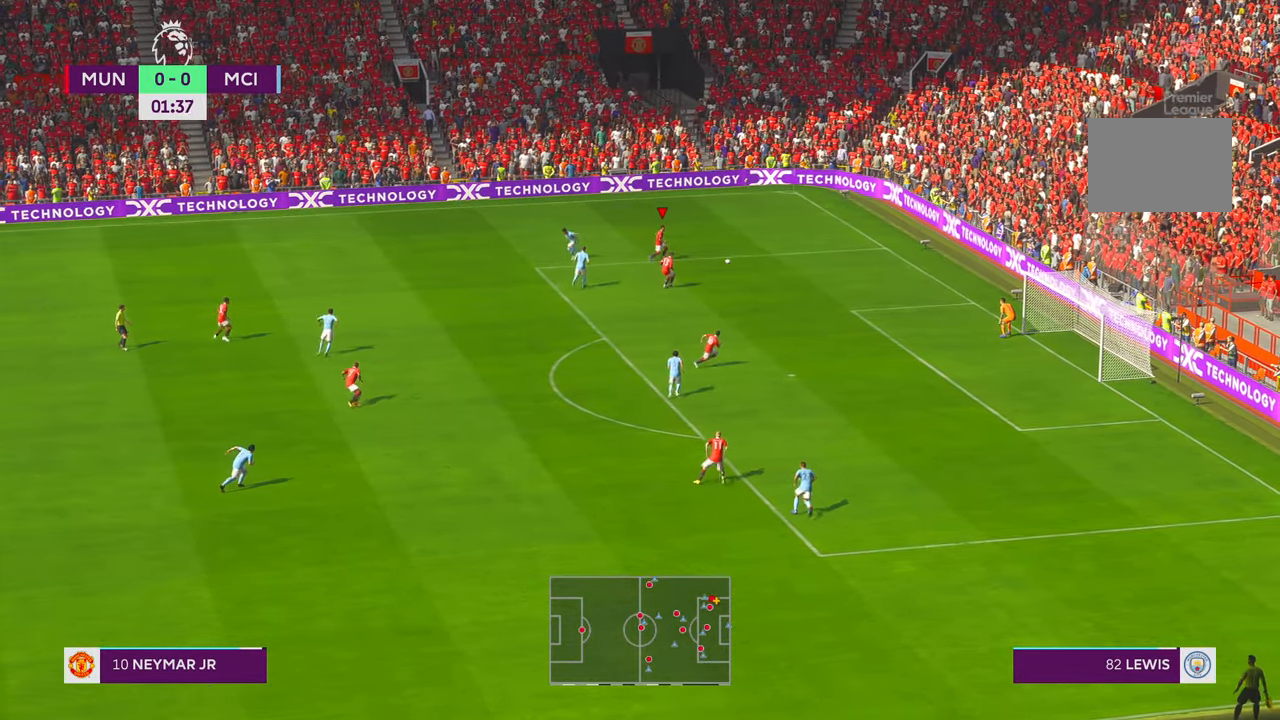
{"buttons": [], "left_stick": "down", "right_stick": "center", "events": [[150, "left_stick", "down-right"], [334, "left_stick", "down"]]}
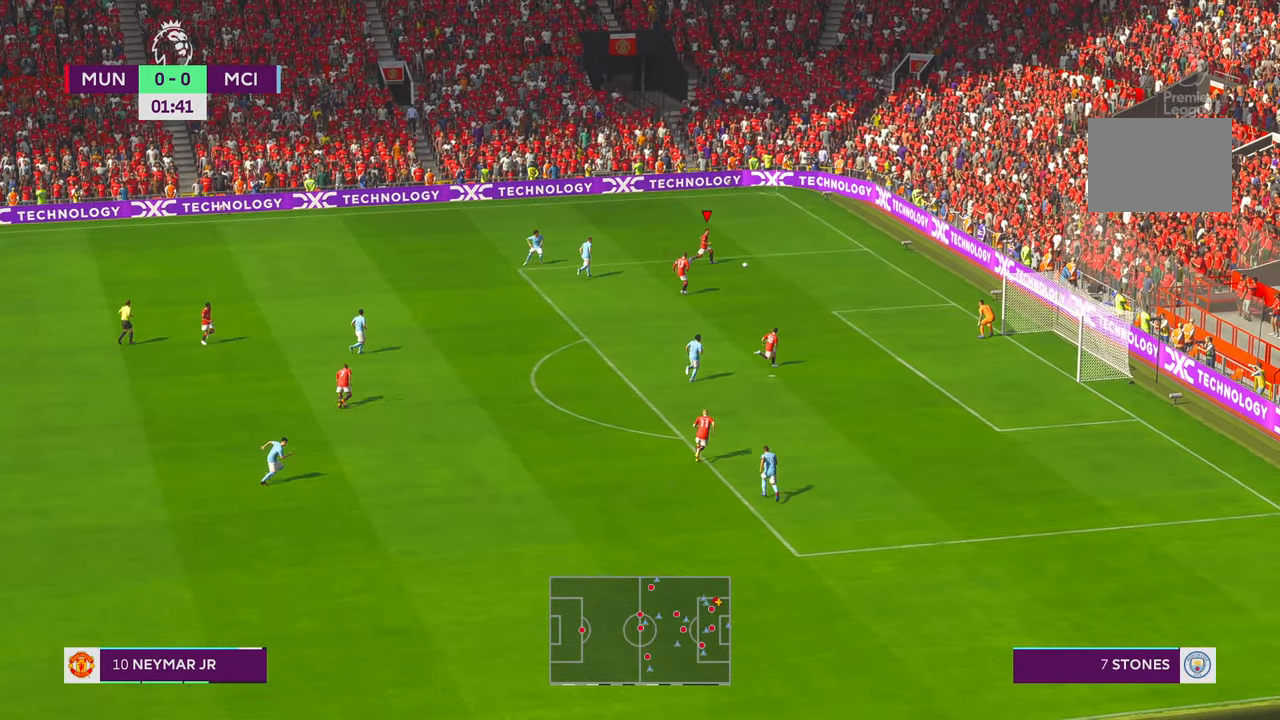
{"buttons": ["SELECT"], "left_stick": "down", "right_stick": "center", "events": [[500, "SELECT", "down"]]}
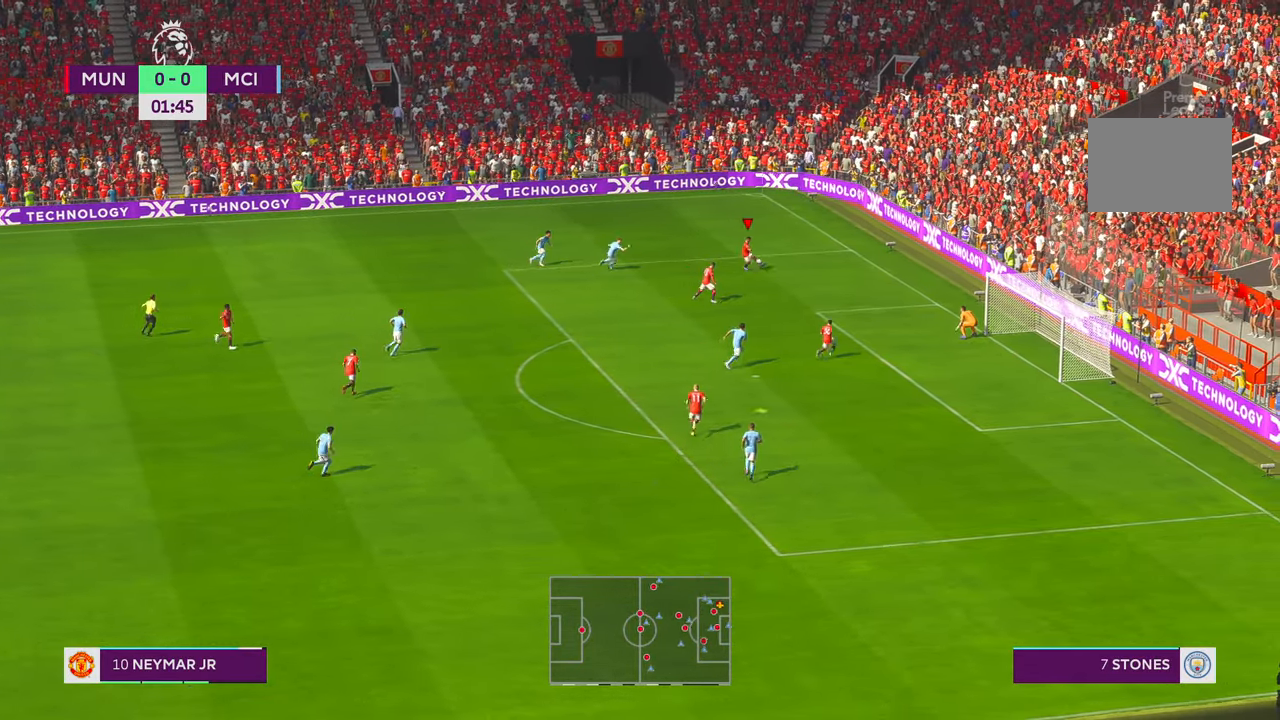
{"buttons": [], "left_stick": "down", "right_stick": "center", "events": [[34, "SELECT", "up"]]}
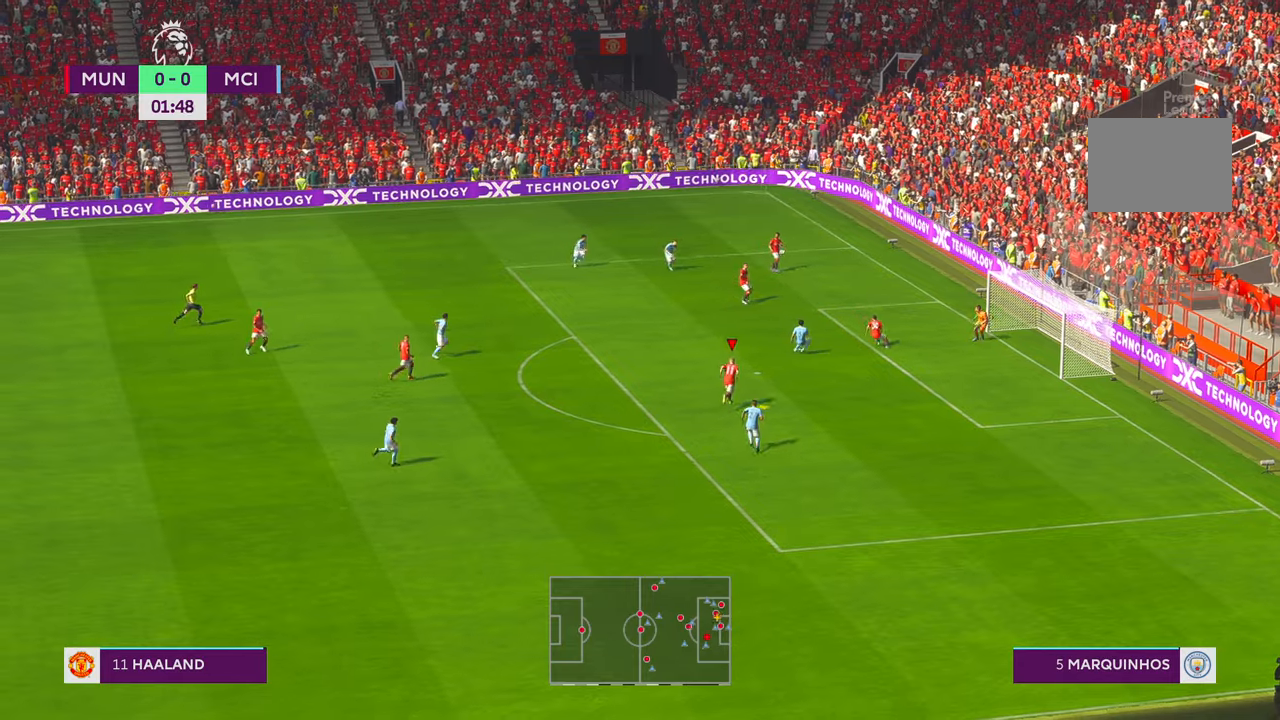
{"buttons": [], "left_stick": "right", "right_stick": "center", "events": [[17, "left_stick", "right"], [50, "DPAD_DOWN", "down"], [100, "B", "down"], [100, "DPAD_DOWN", "up"], [234, "B", "up"]]}
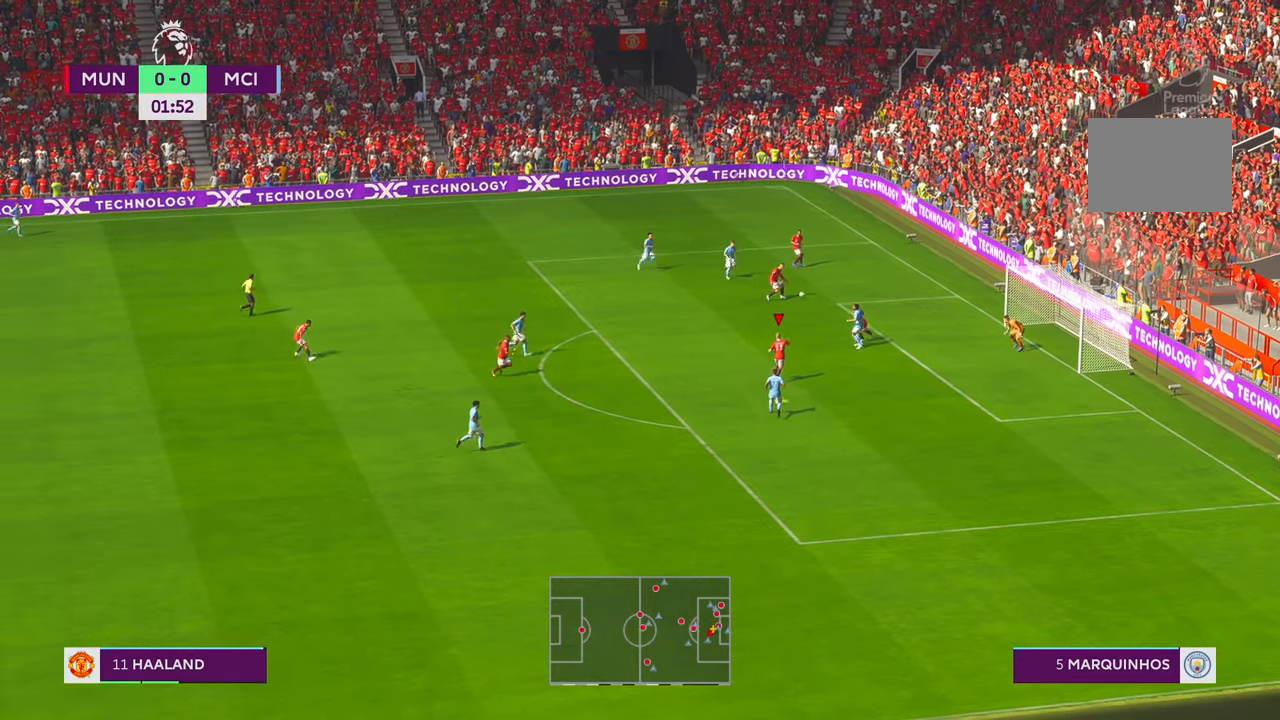
{"buttons": [], "left_stick": "right", "right_stick": "center", "events": []}
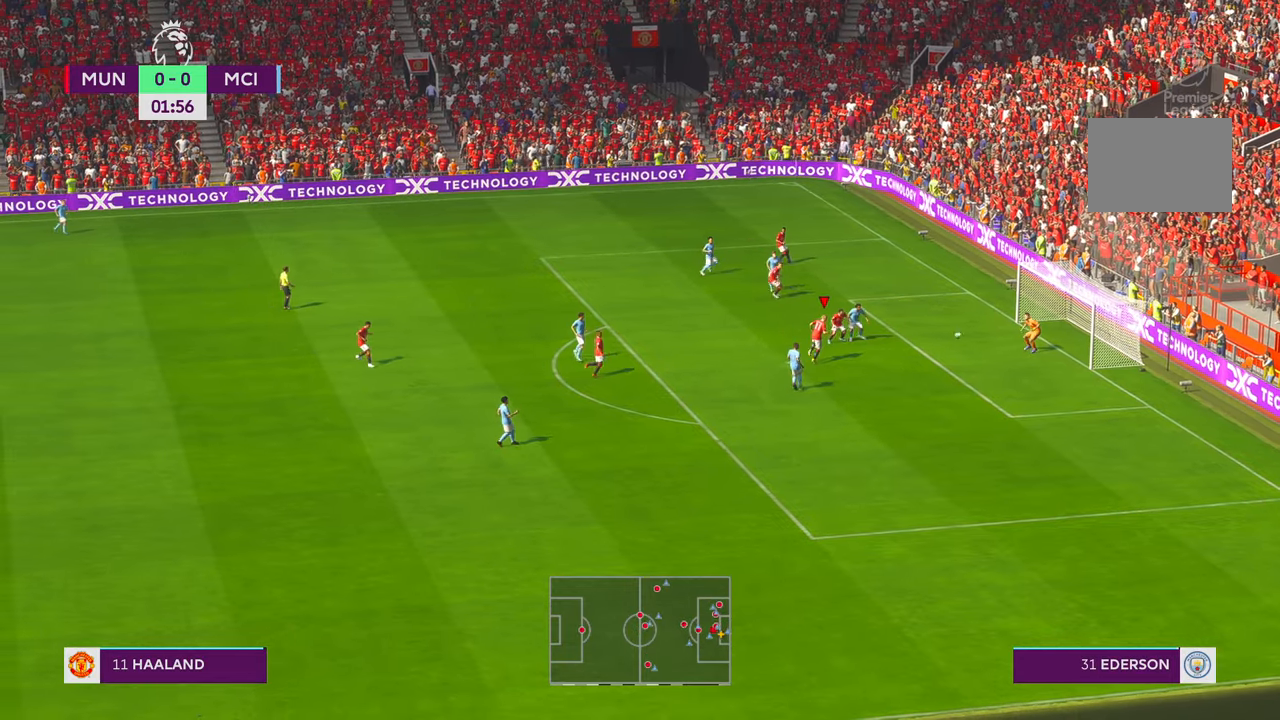
{"buttons": [], "left_stick": "right", "right_stick": "center", "events": []}
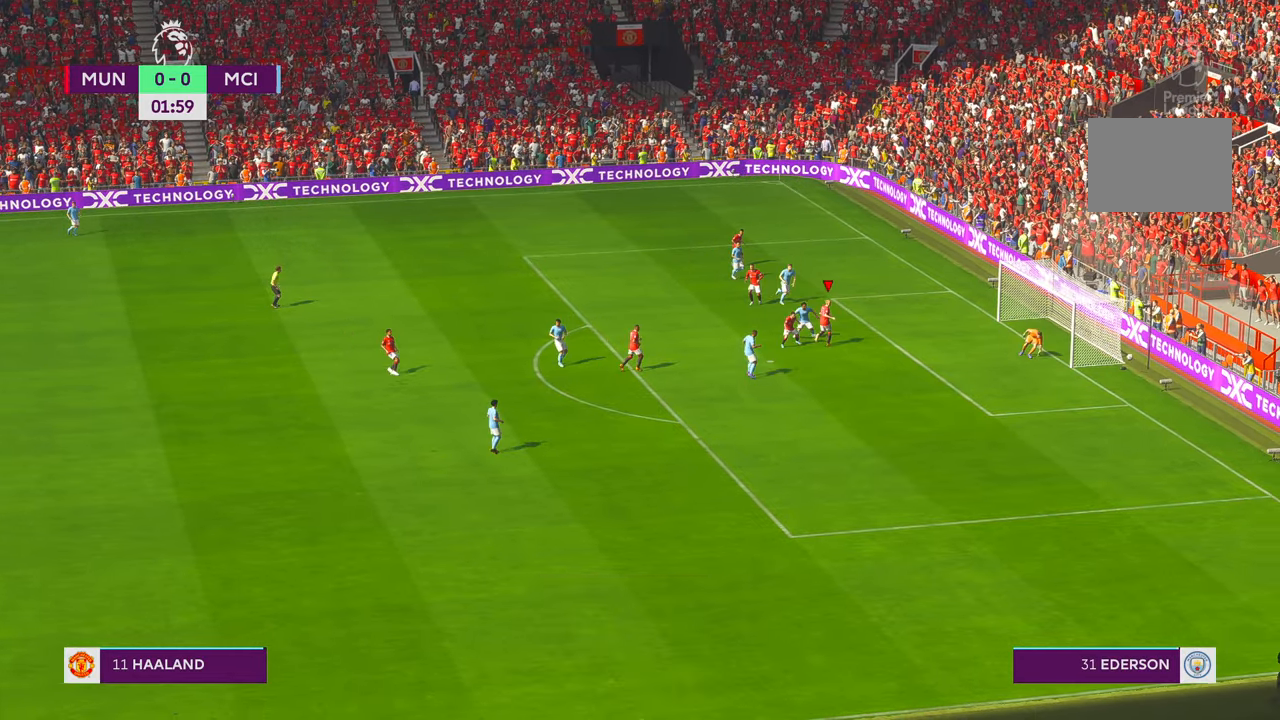
{"buttons": ["DPAD_RIGHT"], "left_stick": "center", "right_stick": "center", "events": [[117, "DPAD_RIGHT", "down"], [134, "left_stick", "center"]]}
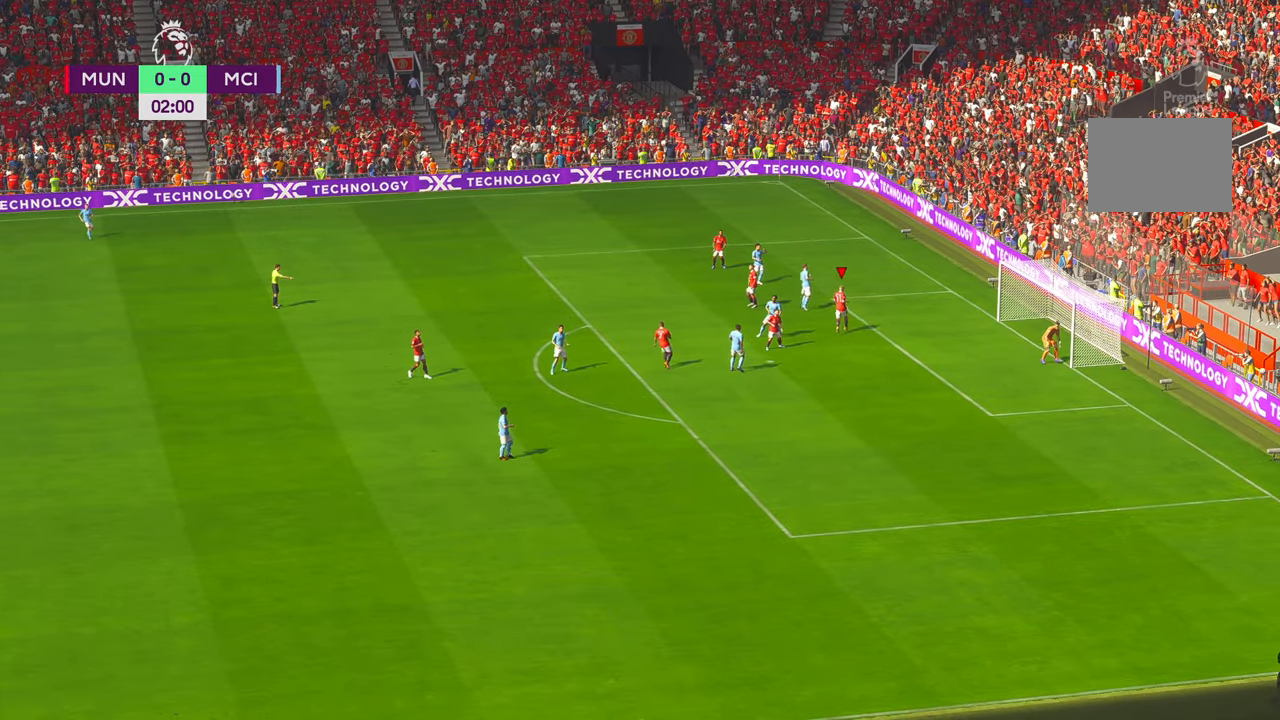
{"buttons": ["L1"], "left_stick": "center", "right_stick": "center", "events": [[317, "DPAD_RIGHT", "up"], [400, "L1", "down"]]}